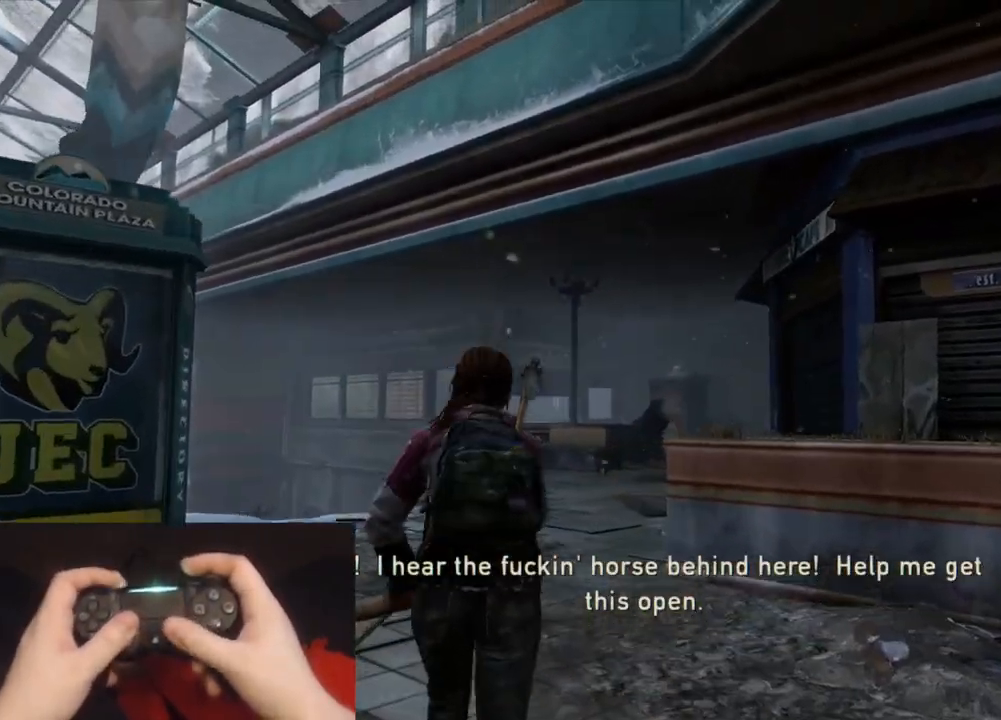
Gameplay with a controller (PlayStation layout); each line is a JSON object with the inputs held at the frame after it. "events" lists button and stick changes between this image and that frame as [ms after this image, input, new state], when the widget could be followed in between.
{"buttons": ["L1"], "left_stick": "up", "right_stick": "left", "events": [[117, "right_stick", "down-right"], [233, "right_stick", "center"], [350, "right_stick", "left"]]}
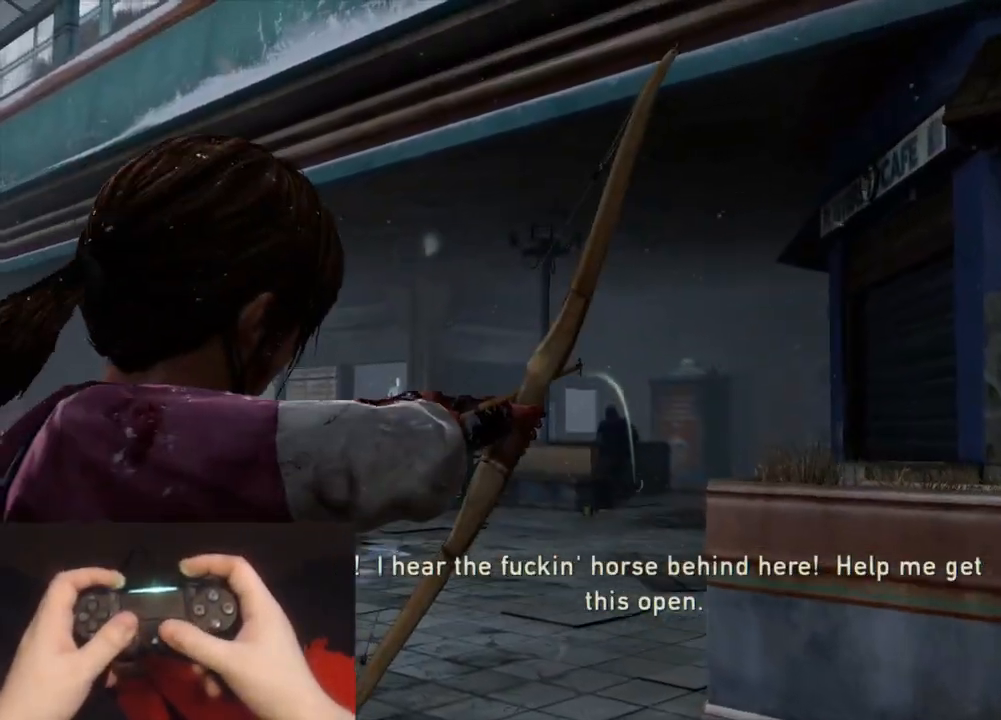
{"buttons": ["L2"], "left_stick": "up", "right_stick": "left", "events": [[200, "R1", "down"], [267, "L1", "up"], [267, "L2", "down"], [267, "R1", "up"]]}
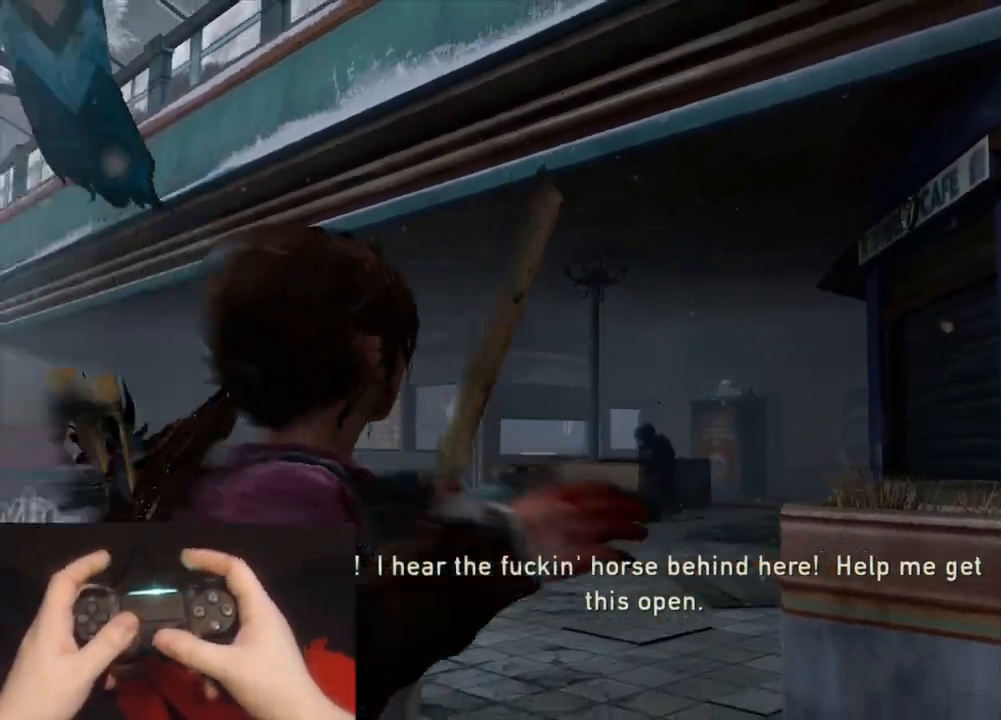
{"buttons": ["L2"], "left_stick": "up", "right_stick": "left", "events": [[300, "right_stick", "center"], [500, "right_stick", "left"]]}
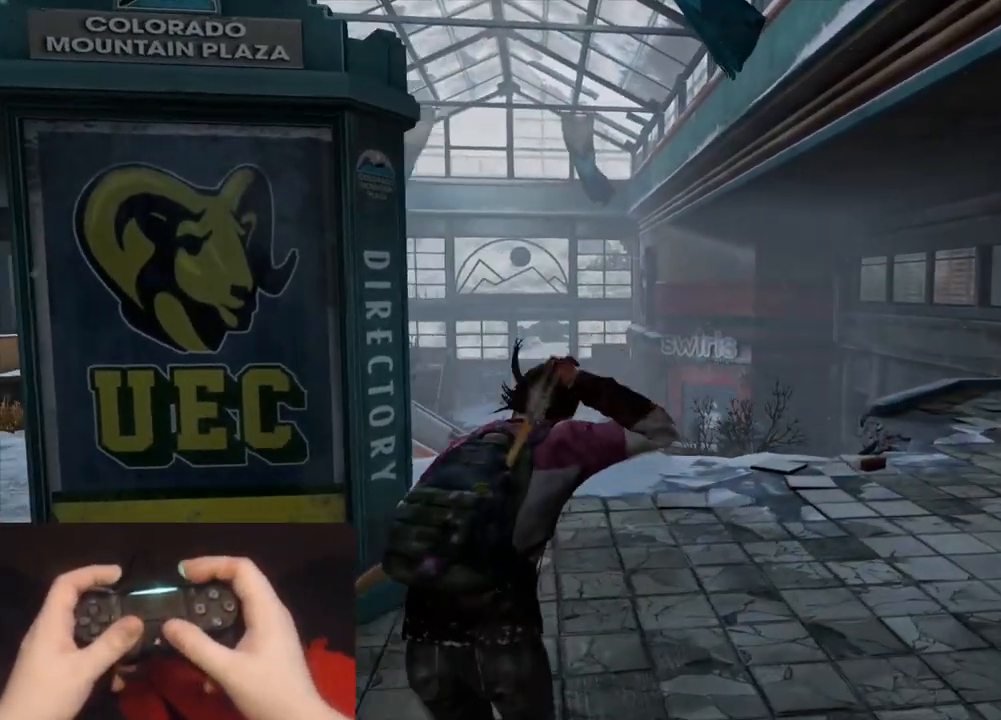
{"buttons": ["L1"], "left_stick": "up", "right_stick": "center", "events": [[350, "CIRCLE", "down"], [450, "CIRCLE", "up"], [450, "L1", "down"], [450, "right_stick", "center"], [500, "L2", "up"]]}
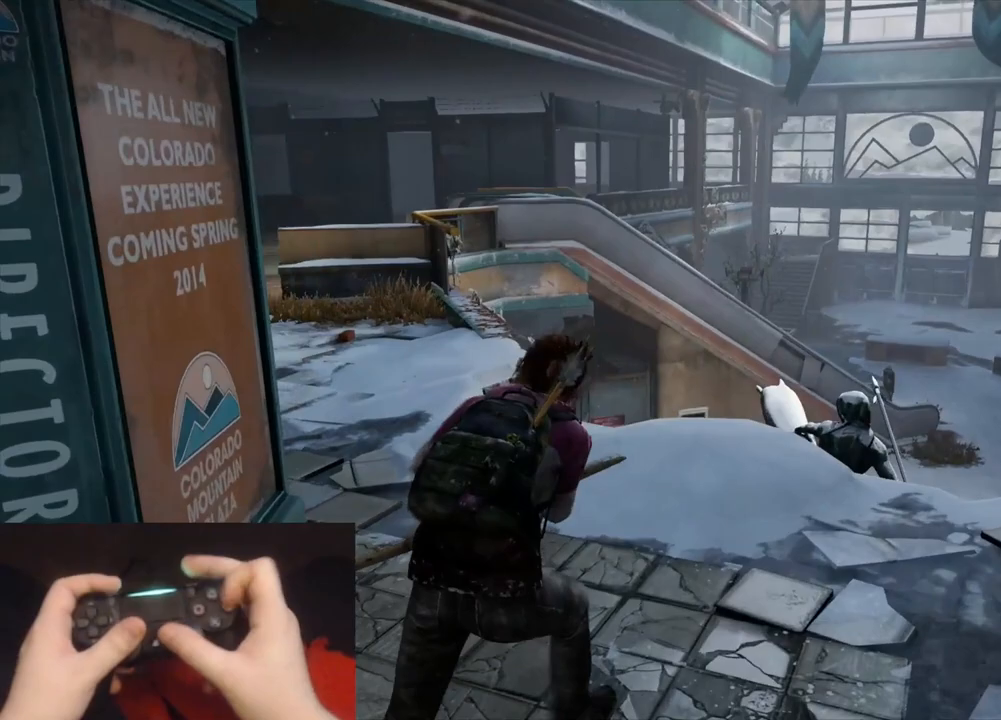
{"buttons": ["L1"], "left_stick": "up", "right_stick": "center", "events": [[150, "right_stick", "up-left"], [400, "right_stick", "center"]]}
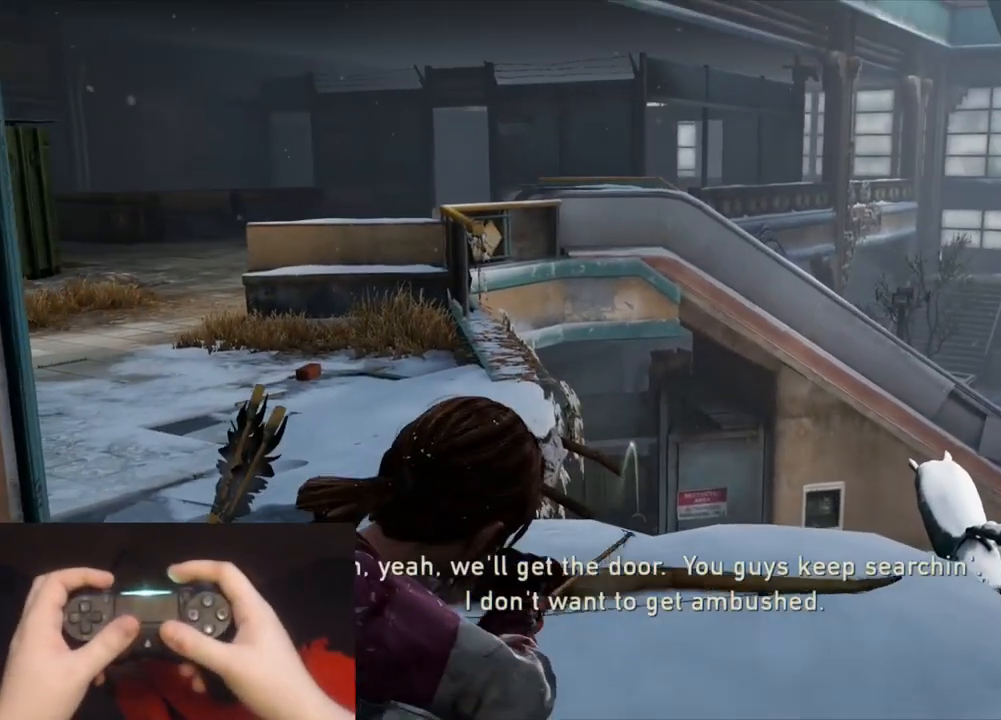
{"buttons": ["L1"], "left_stick": "center", "right_stick": "right", "events": [[50, "right_stick", "up"], [217, "right_stick", "center"], [283, "left_stick", "center"], [433, "right_stick", "right"]]}
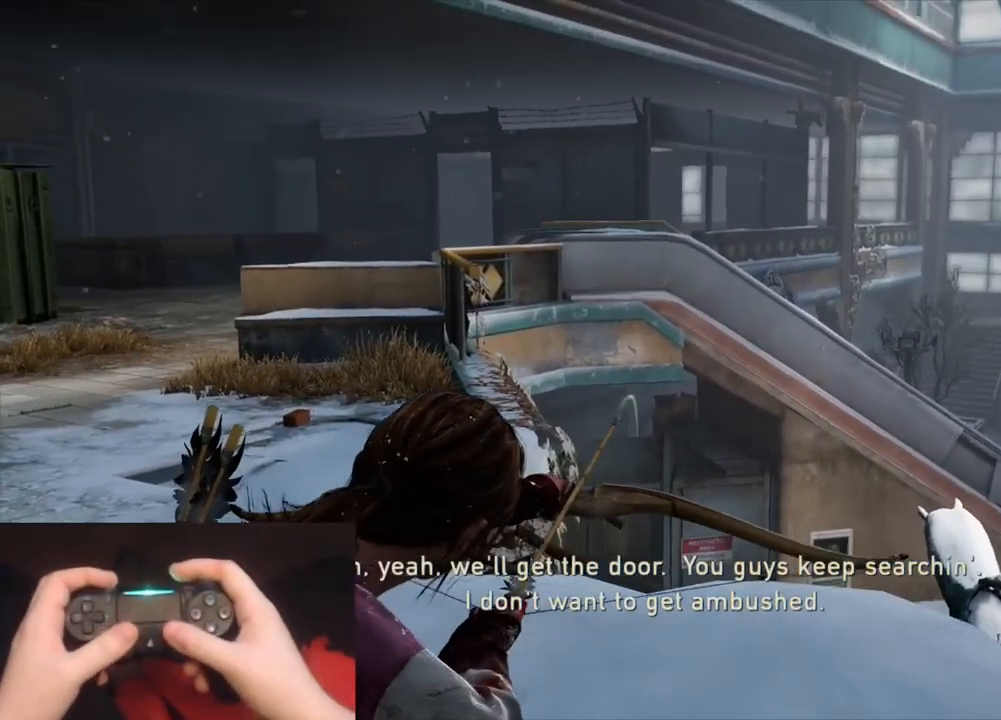
{"buttons": ["L1"], "left_stick": "right", "right_stick": "right", "events": [[100, "right_stick", "center"], [183, "R1", "down"], [250, "R1", "up"], [250, "left_stick", "right"], [300, "right_stick", "right"], [383, "R1", "down"], [450, "R1", "up"]]}
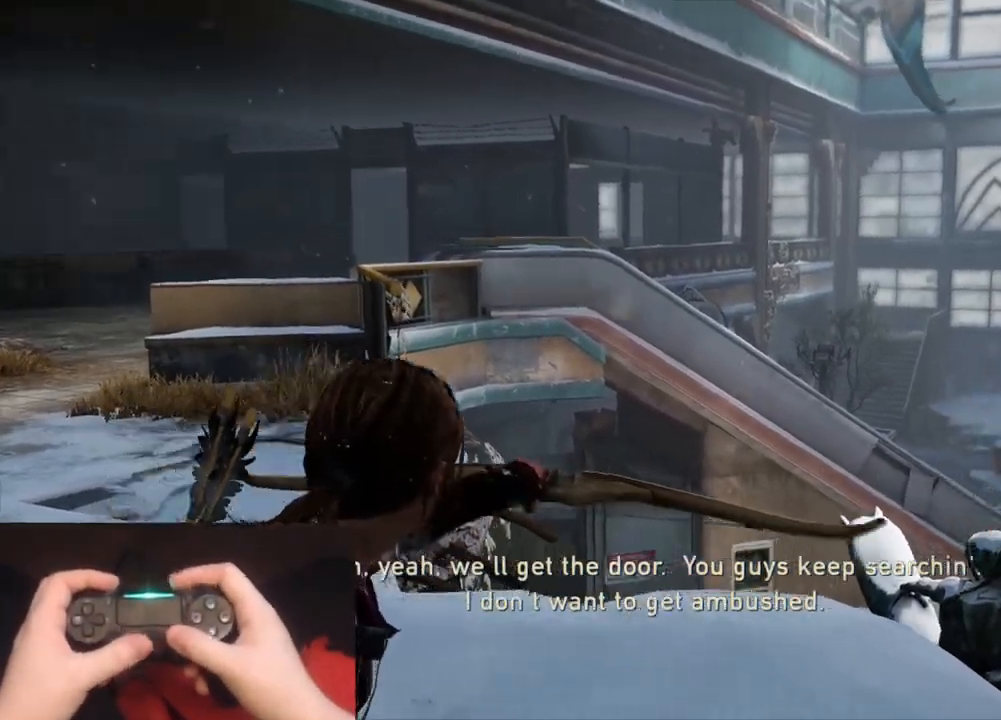
{"buttons": ["L1"], "left_stick": "up-right", "right_stick": "center", "events": [[183, "left_stick", "up-right"], [500, "right_stick", "center"]]}
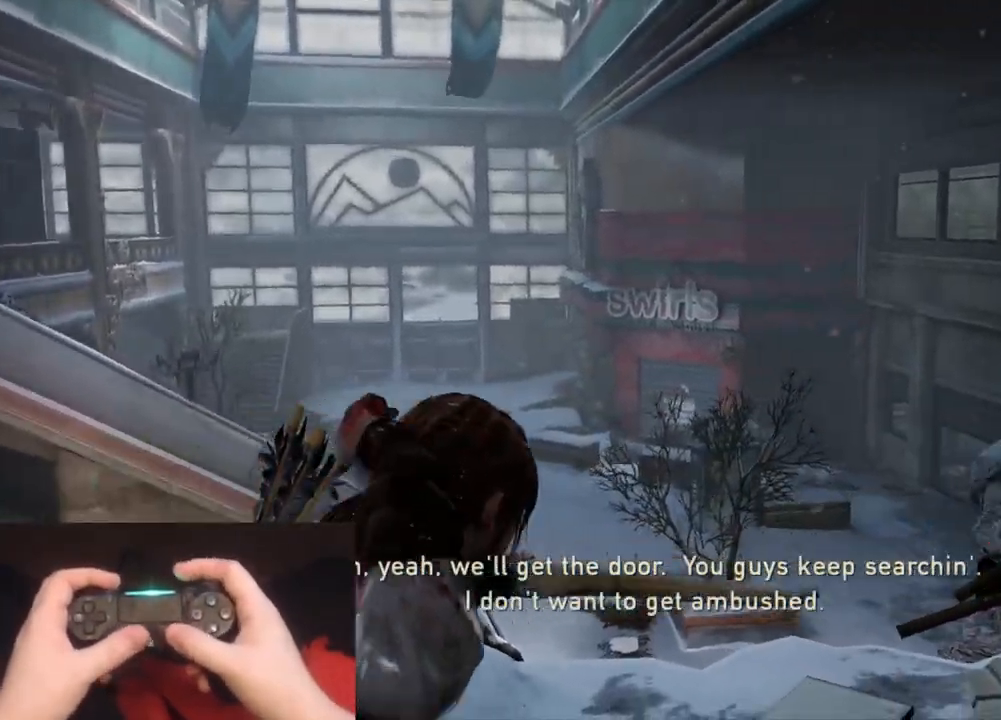
{"buttons": ["L1"], "left_stick": "up-right", "right_stick": "center", "events": [[217, "right_stick", "left"], [367, "right_stick", "center"]]}
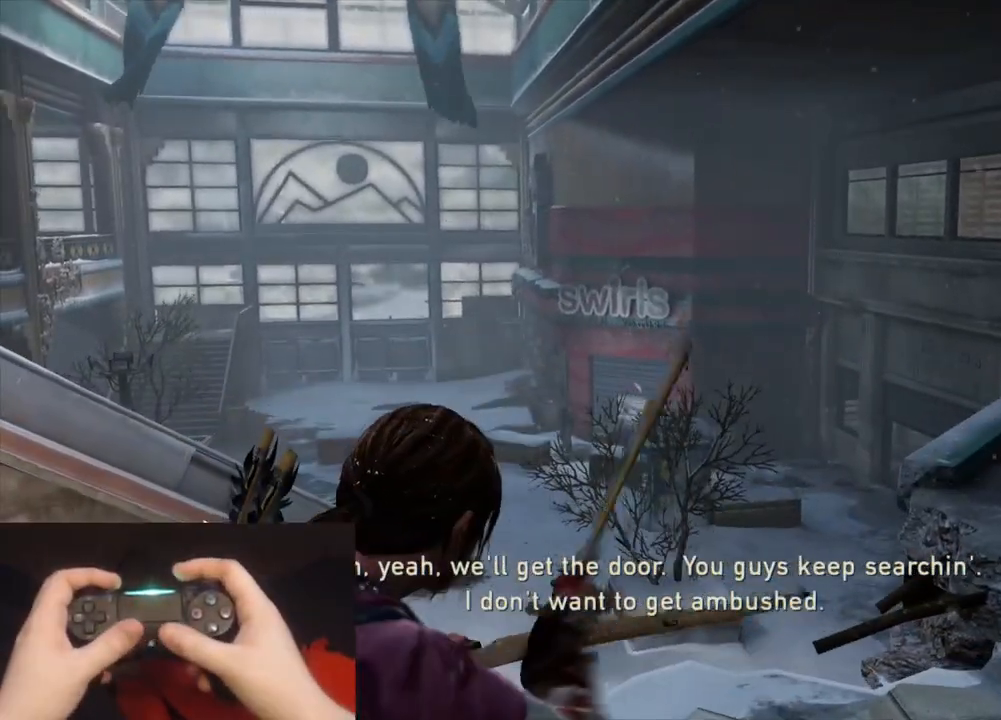
{"buttons": ["L1"], "left_stick": "up-right", "right_stick": "up-left", "events": [[17, "right_stick", "left"], [183, "right_stick", "center"], [433, "right_stick", "up-left"]]}
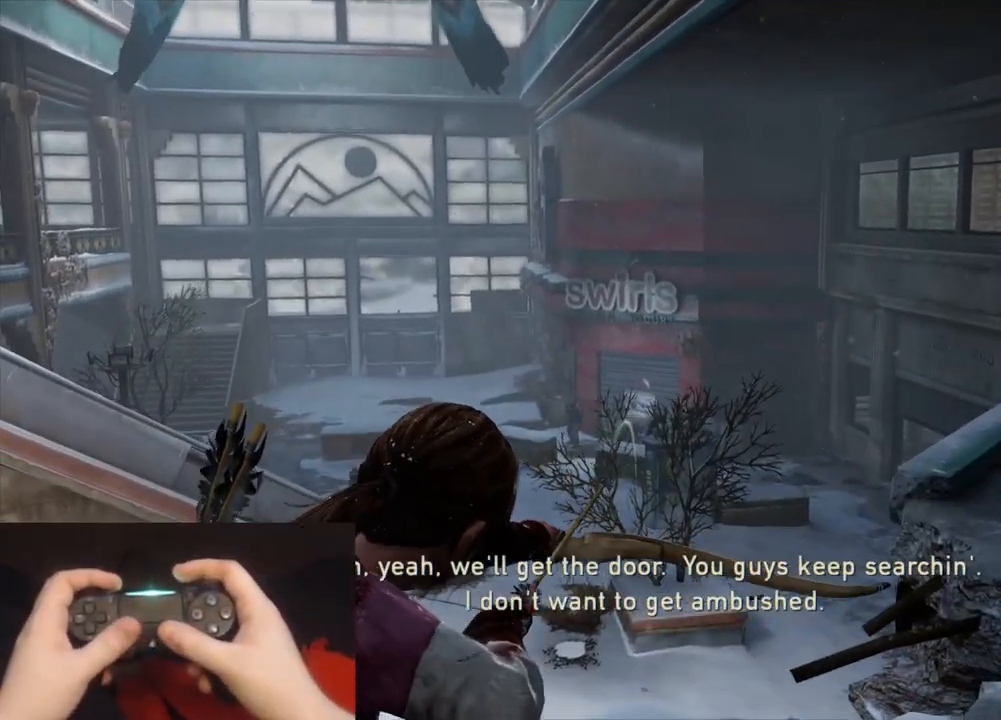
{"buttons": ["L1", "R1"], "left_stick": "center", "right_stick": "up-left", "events": [[17, "left_stick", "center"], [117, "right_stick", "center"], [483, "R1", "down"], [483, "right_stick", "up-left"]]}
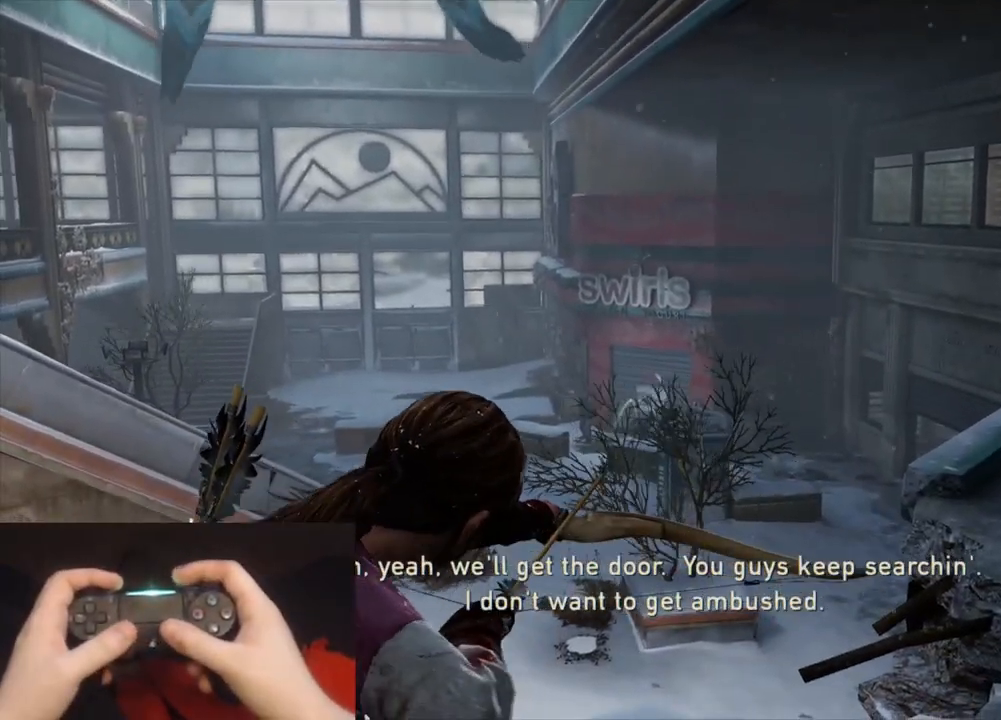
{"buttons": ["L1"], "left_stick": "up-right", "right_stick": "center", "events": [[67, "R1", "up"], [67, "right_stick", "center"], [100, "left_stick", "right"], [183, "R1", "down"], [183, "left_stick", "up-right"], [217, "right_stick", "left"], [267, "R1", "up"], [450, "right_stick", "center"]]}
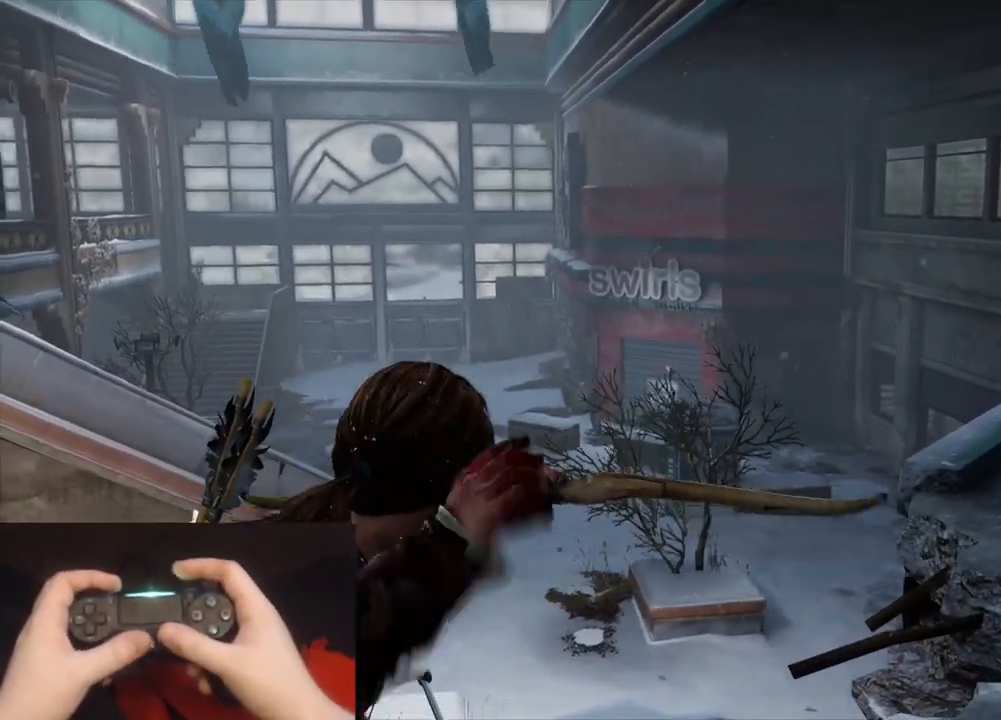
{"buttons": ["L1"], "left_stick": "up-right", "right_stick": "center", "events": [[133, "right_stick", "down-left"], [300, "right_stick", "center"]]}
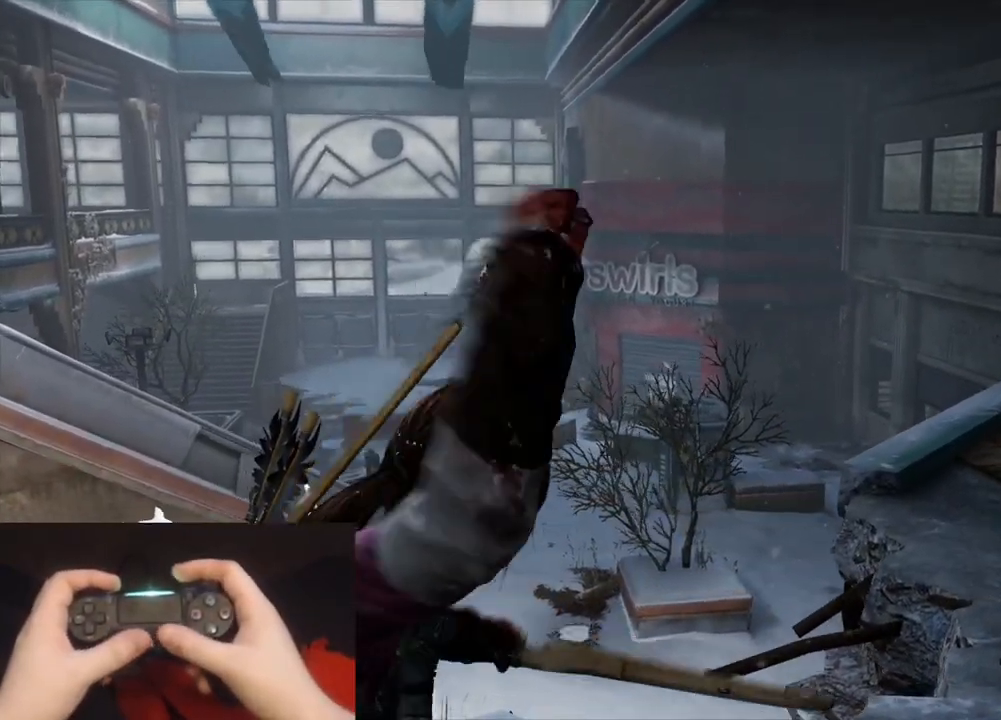
{"buttons": ["L1"], "left_stick": "up-right", "right_stick": "center", "events": [[33, "right_stick", "down-left"], [200, "right_stick", "center"], [333, "right_stick", "down-left"], [483, "right_stick", "center"]]}
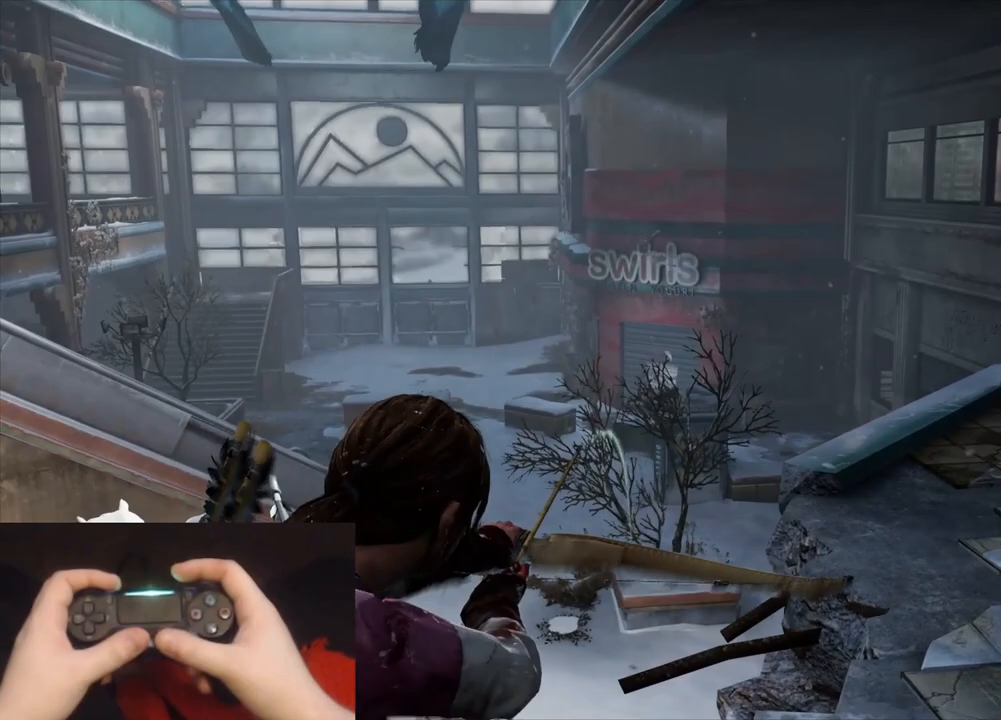
{"buttons": ["L1"], "left_stick": "center", "right_stick": "center", "events": [[117, "left_stick", "center"], [133, "right_stick", "left"], [417, "right_stick", "center"]]}
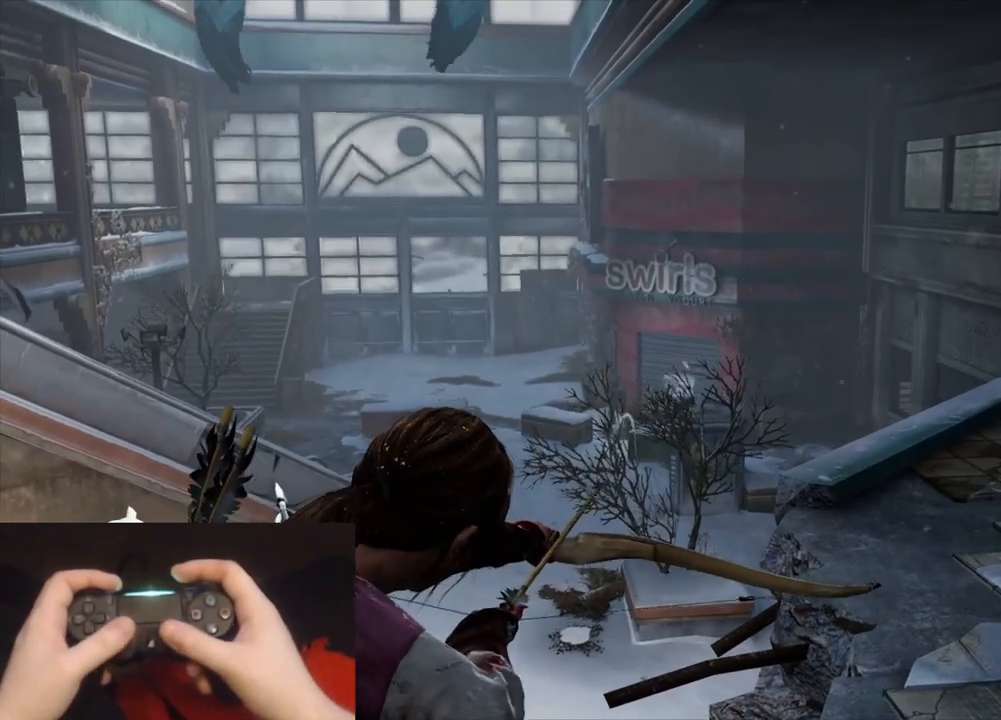
{"buttons": ["L1"], "left_stick": "center", "right_stick": "up-left", "events": [[233, "right_stick", "up-left"]]}
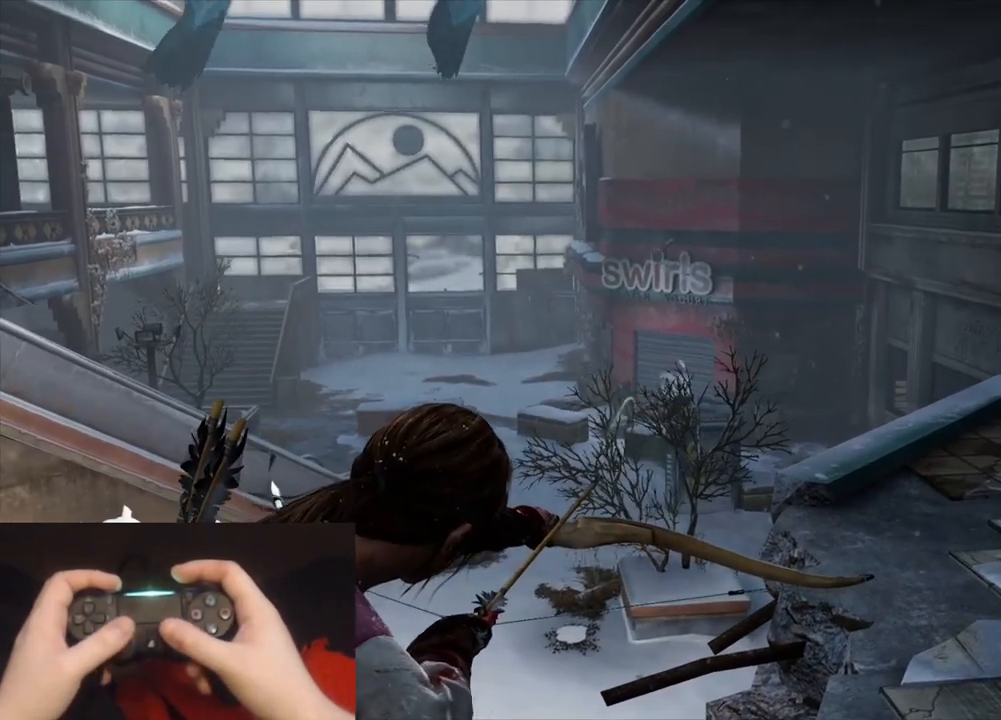
{"buttons": ["L2"], "left_stick": "up-right", "right_stick": "center", "events": [[183, "R1", "down"], [233, "left_stick", "up-right"], [250, "L1", "up"], [250, "L2", "down"], [267, "R1", "up"], [267, "right_stick", "center"]]}
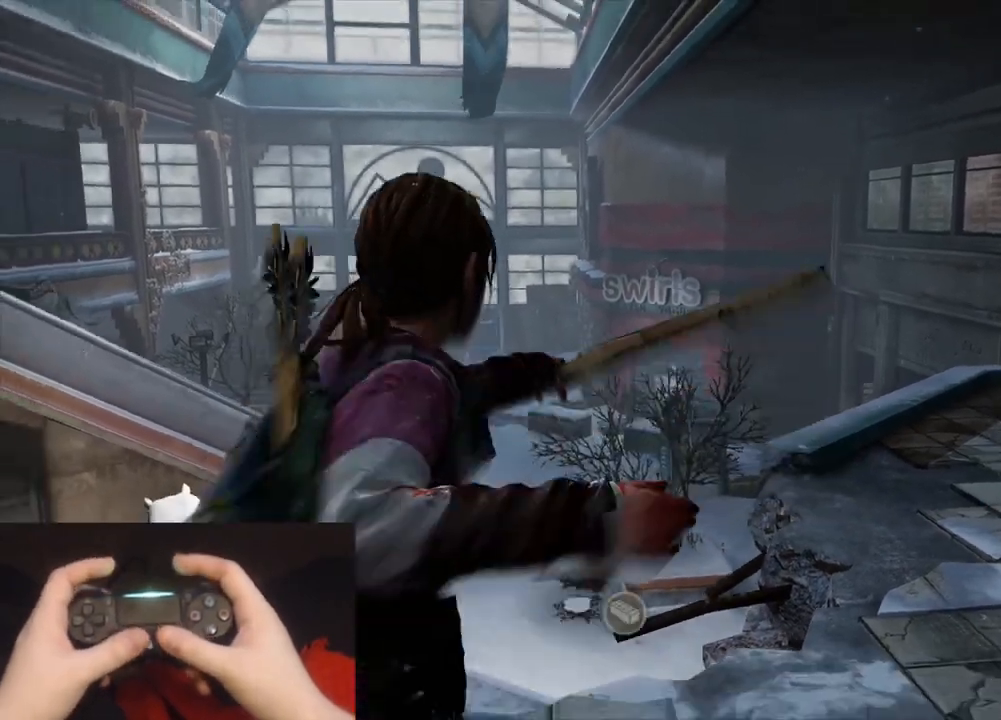
{"buttons": ["L2"], "left_stick": "up-right", "right_stick": "down-left", "events": [[33, "right_stick", "down-left"]]}
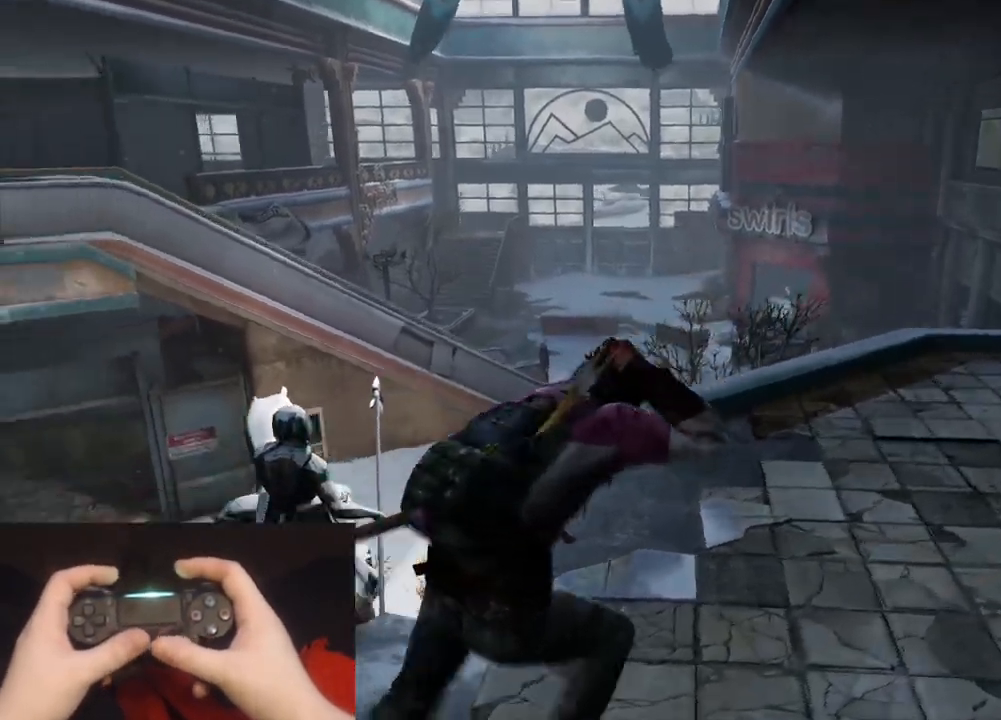
{"buttons": ["L2"], "left_stick": "up-right", "right_stick": "down-left", "events": []}
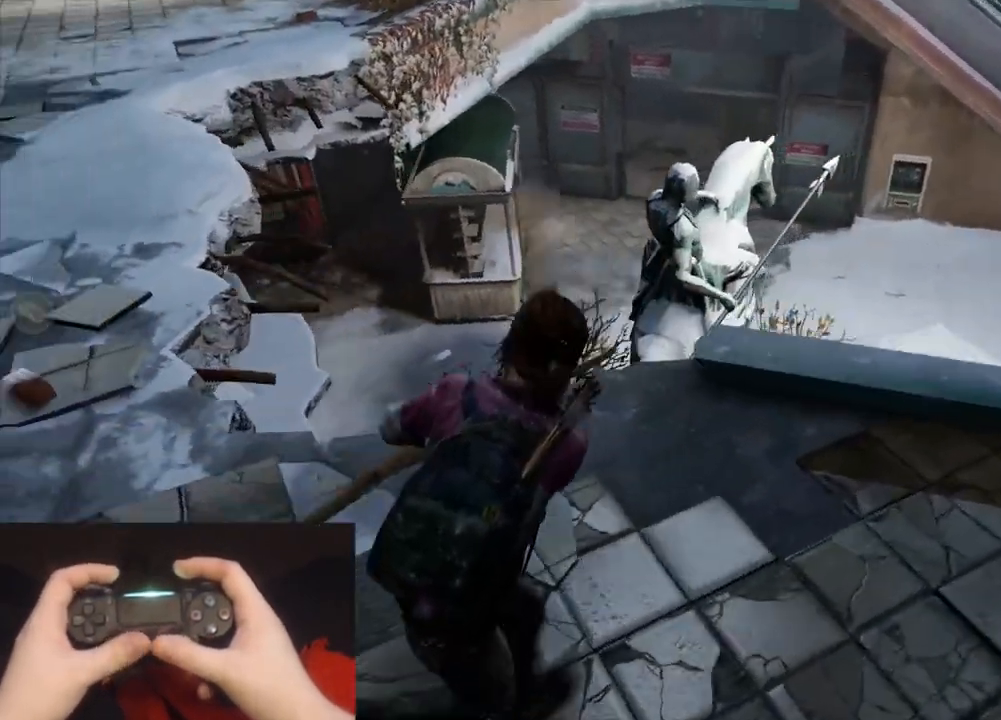
{"buttons": ["L1"], "left_stick": "up-right", "right_stick": "left", "events": [[267, "right_stick", "center"], [300, "L2", "up"], [317, "L1", "down"], [400, "right_stick", "left"]]}
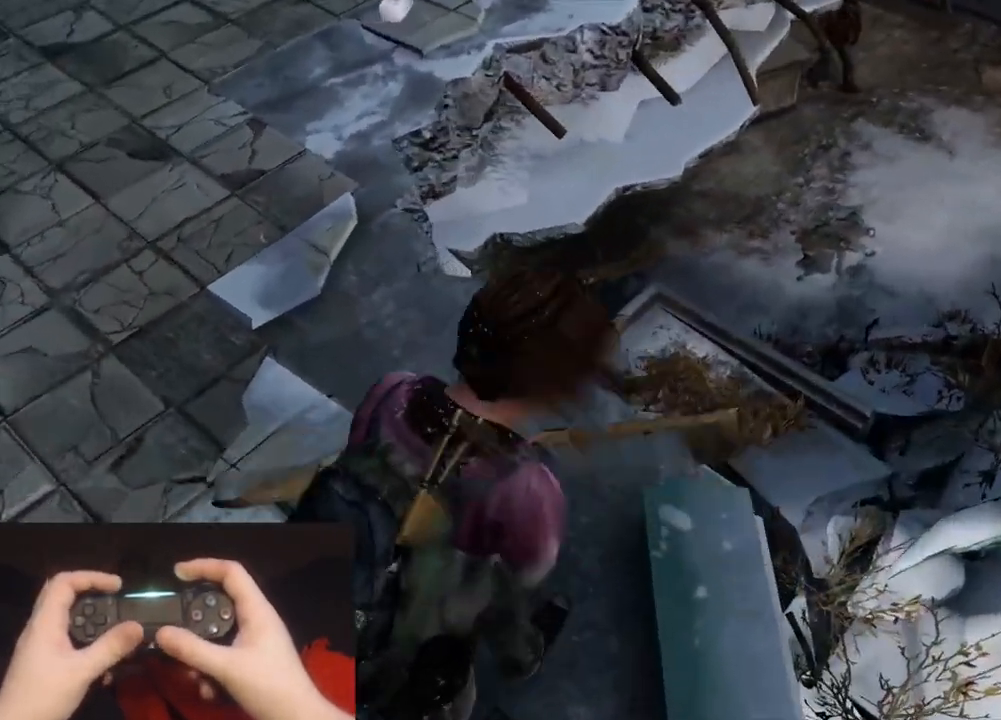
{"buttons": ["L1"], "left_stick": "up-right", "right_stick": "down-left", "events": [[100, "right_stick", "center"], [350, "right_stick", "left"], [500, "right_stick", "down-left"]]}
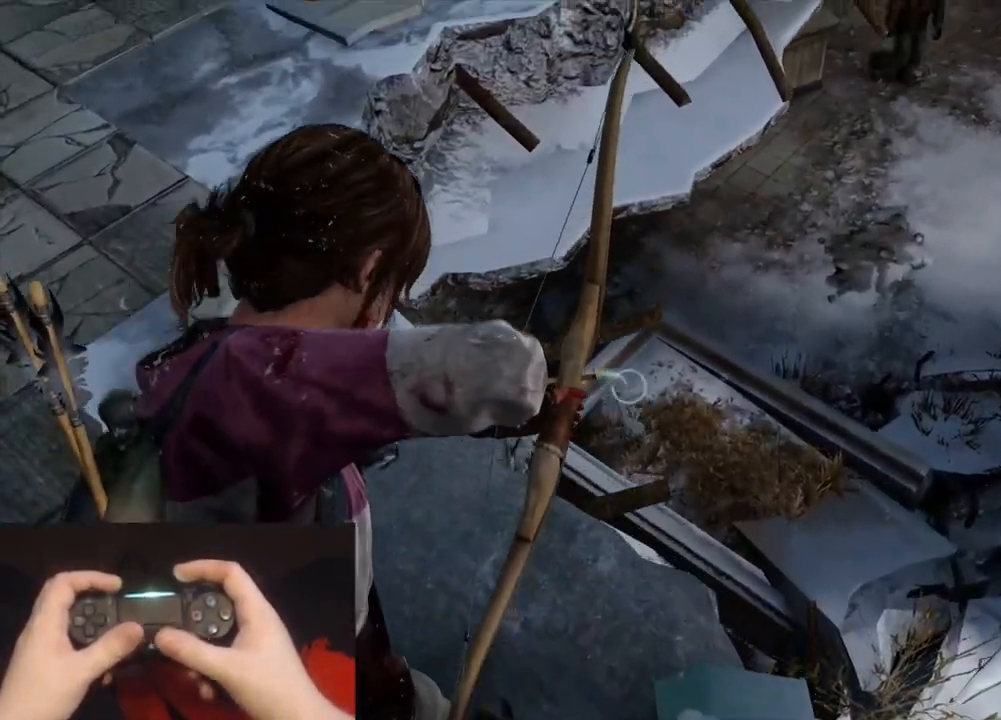
{"buttons": ["L1"], "left_stick": "up", "right_stick": "center", "events": [[133, "right_stick", "center"], [283, "left_stick", "center"], [417, "left_stick", "up"]]}
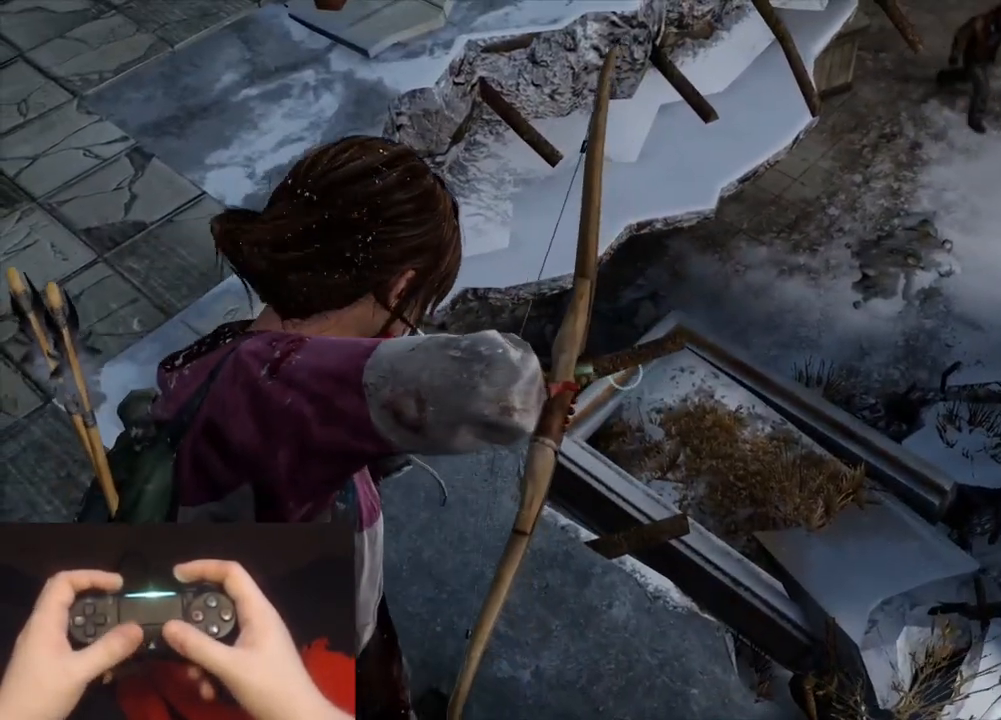
{"buttons": ["L1"], "left_stick": "center", "right_stick": "up-left", "events": [[33, "right_stick", "up-left"], [283, "left_stick", "center"]]}
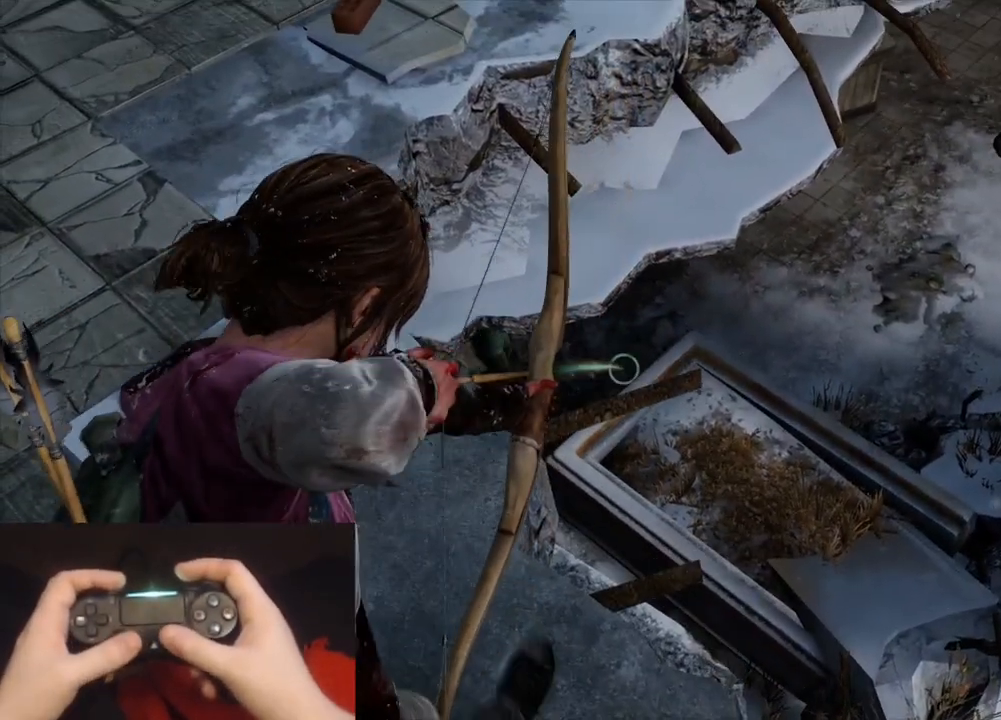
{"buttons": ["L1"], "left_stick": "center", "right_stick": "up-left", "events": []}
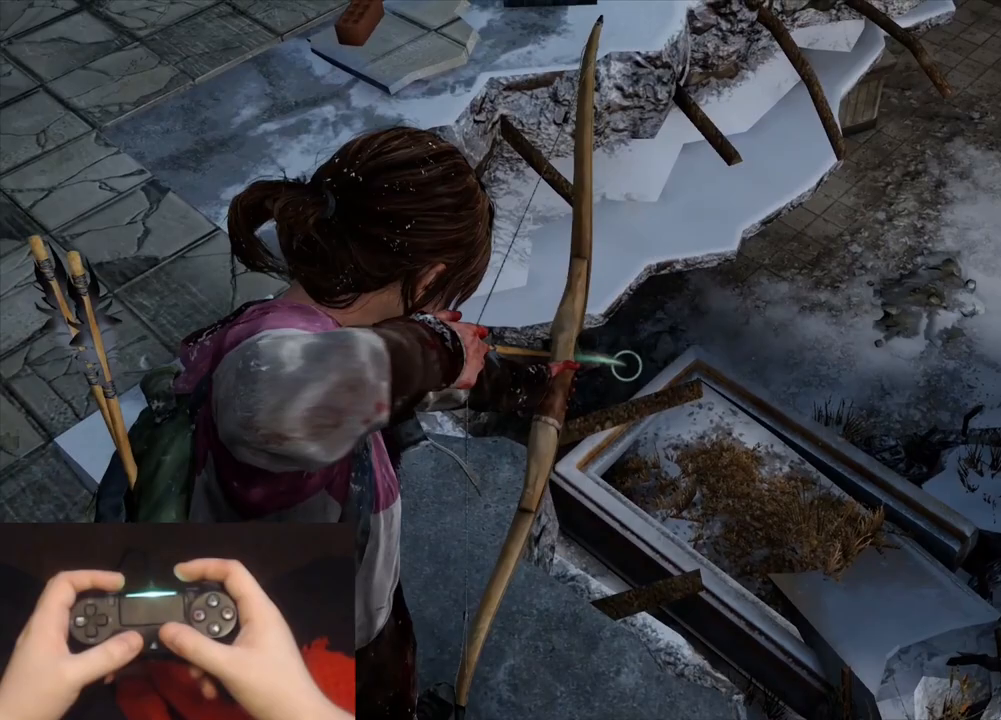
{"buttons": ["L2"], "left_stick": "up-left", "right_stick": "right", "events": [[150, "R1", "down"], [267, "L1", "up"], [267, "L2", "down"], [267, "R1", "up"], [267, "left_stick", "up-left"], [367, "right_stick", "center"], [467, "right_stick", "right"]]}
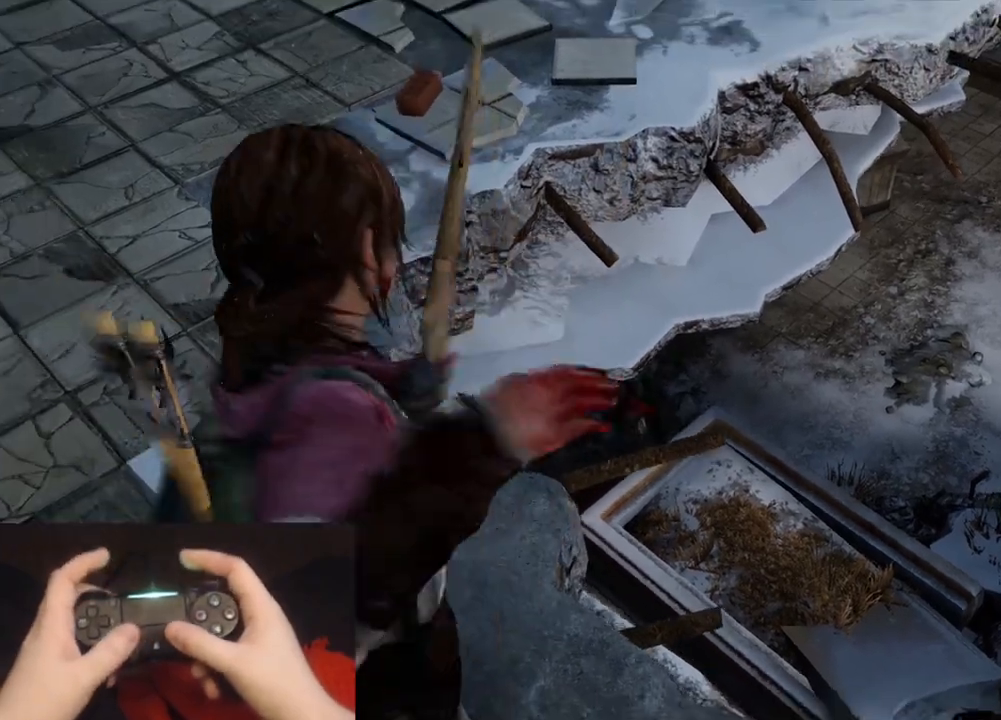
{"buttons": ["L2"], "left_stick": "up-left", "right_stick": "right", "events": [[167, "right_stick", "center"], [383, "right_stick", "right"]]}
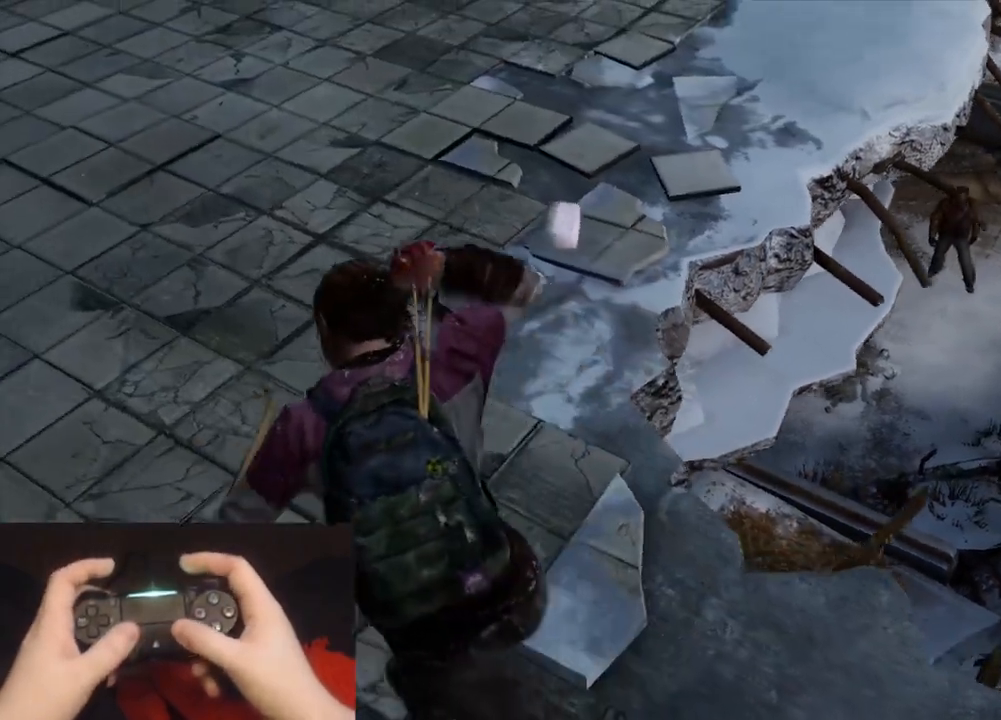
{"buttons": ["L2"], "left_stick": "up-left", "right_stick": "right", "events": [[250, "right_stick", "center"], [383, "right_stick", "right"]]}
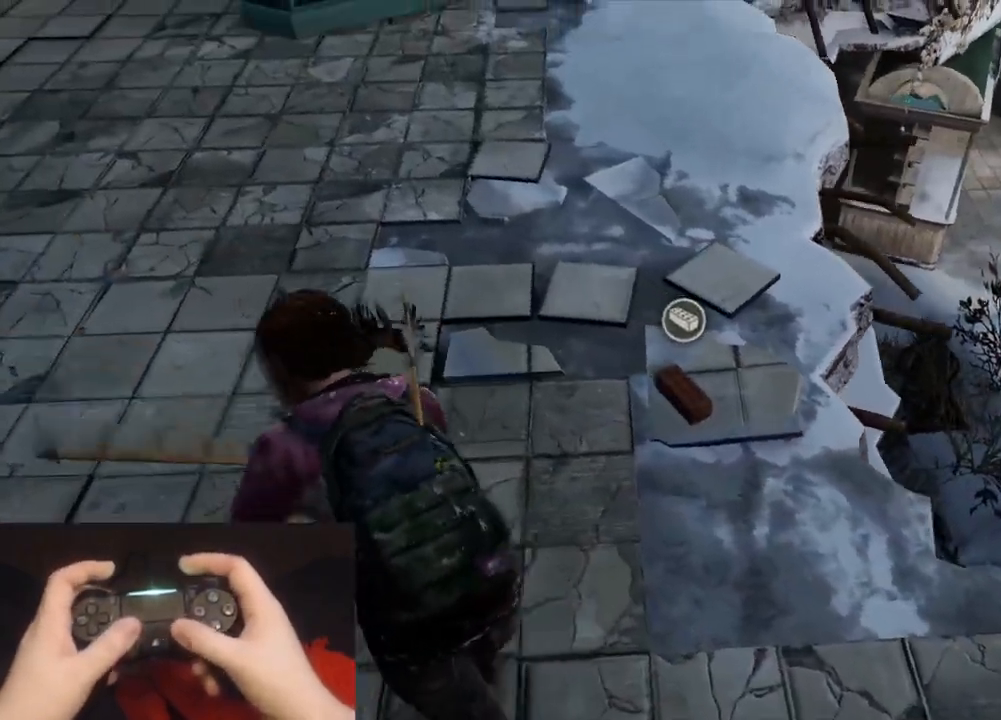
{"buttons": ["L2"], "left_stick": "up", "right_stick": "down", "events": [[17, "left_stick", "up"], [133, "right_stick", "center"], [417, "right_stick", "down"]]}
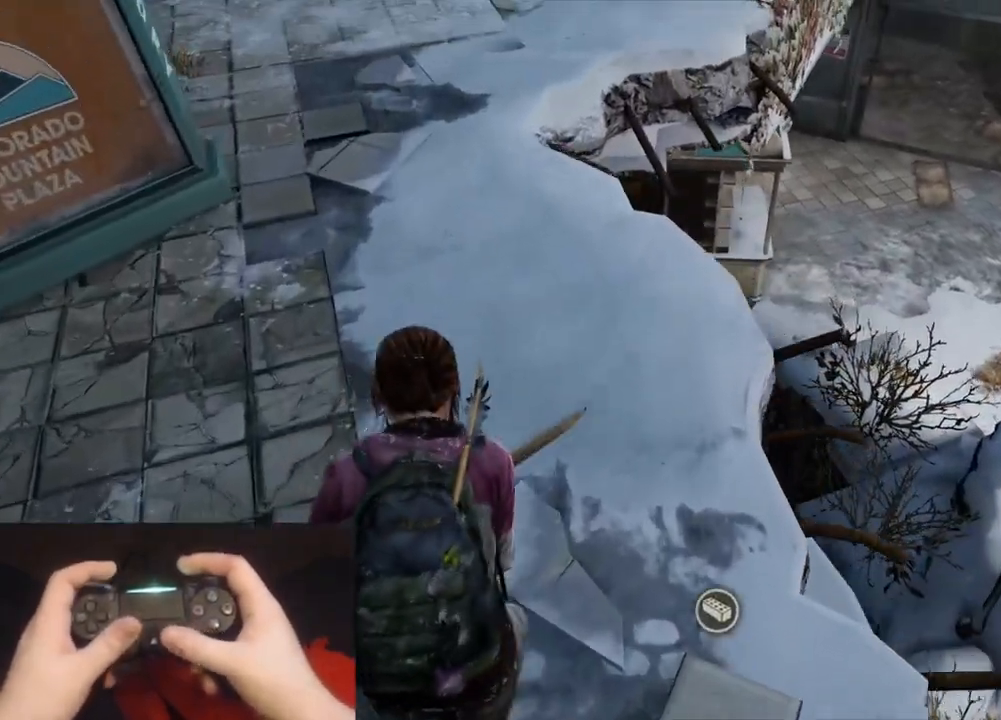
{"buttons": ["L1"], "left_stick": "up", "right_stick": "down-left", "events": [[33, "L1", "down"], [100, "L2", "up"], [100, "right_stick", "center"], [333, "right_stick", "down-left"]]}
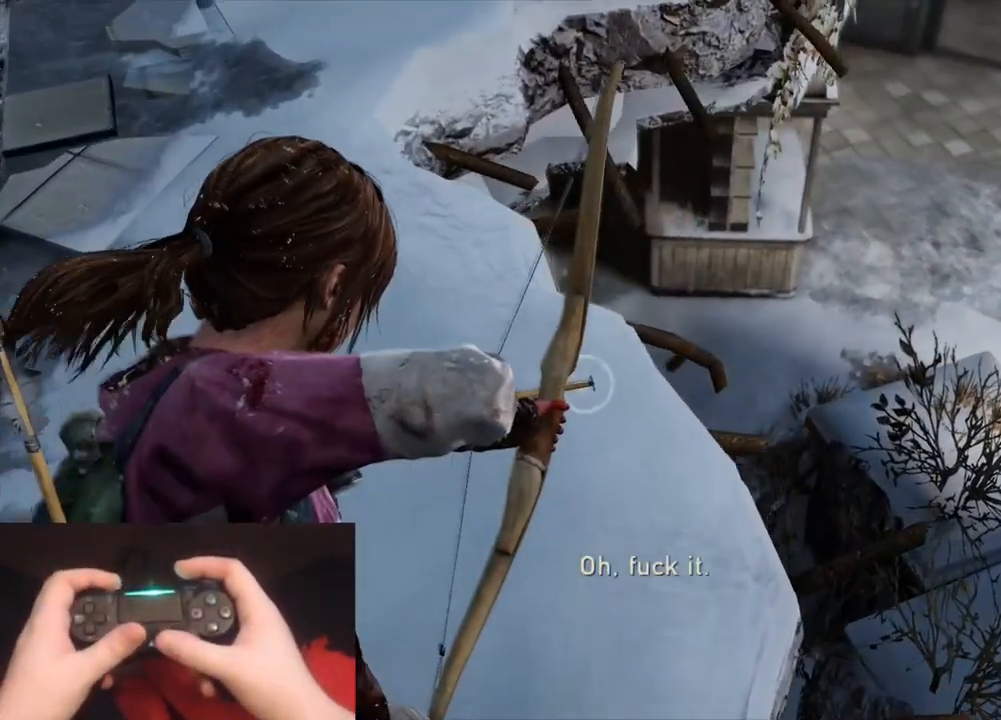
{"buttons": [], "left_stick": "left", "right_stick": "right", "events": [[100, "right_stick", "center"], [417, "L1", "up"], [417, "right_stick", "right"], [450, "left_stick", "left"]]}